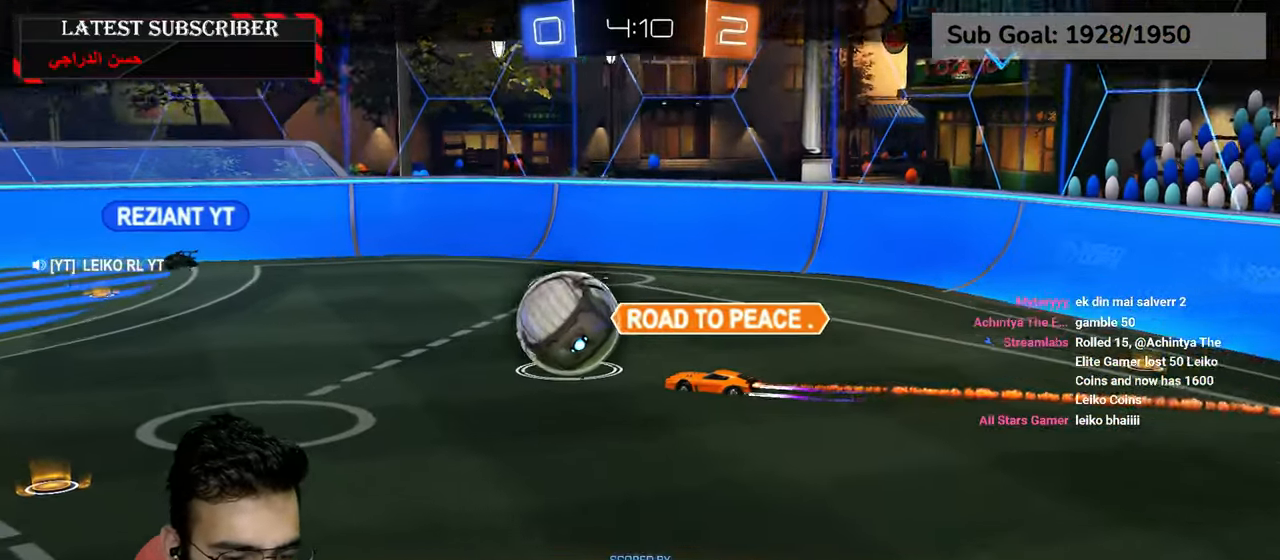
Gameplay with a controller (Xbox layout); each line is a JSON object with the inputs held at the frame after it. "events" lists button and stick changes between this image and that frame as [ms after this image, input, new state], when the widget could be followed in between.
{"buttons": ["R1"], "left_stick": "center", "right_stick": "center", "events": [[184, "R1", "down"]]}
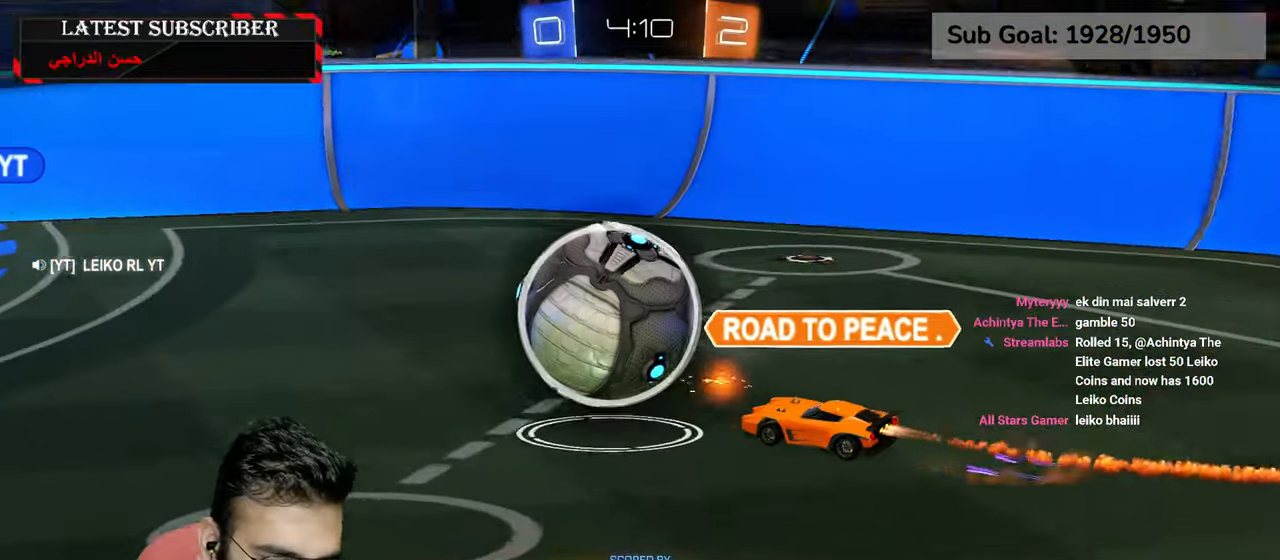
{"buttons": ["R1"], "left_stick": "center", "right_stick": "center", "events": []}
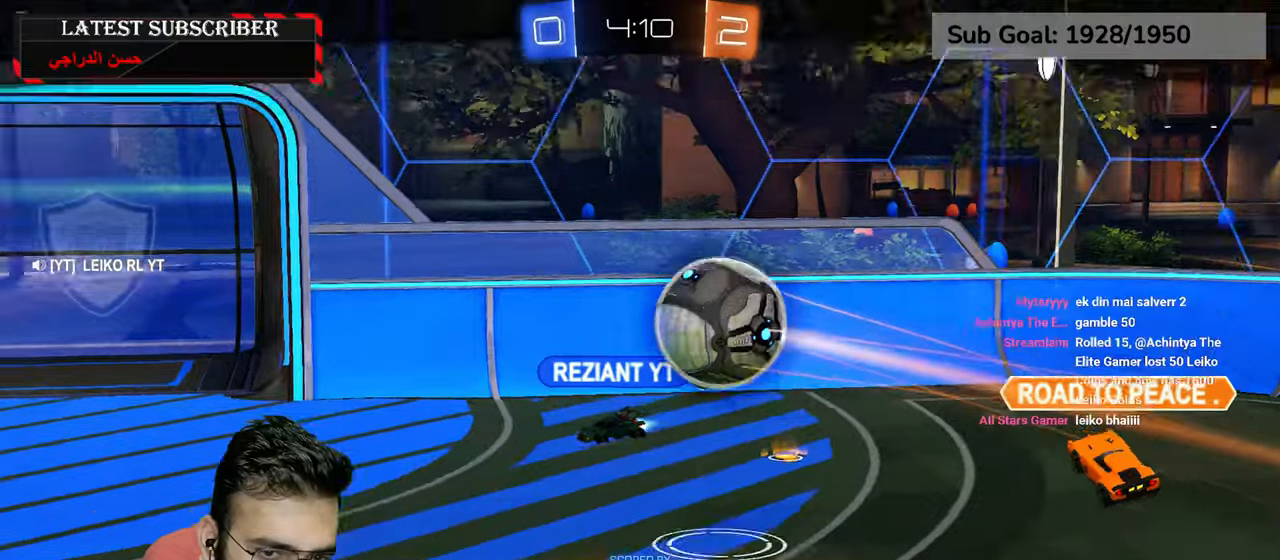
{"buttons": [], "left_stick": "center", "right_stick": "center", "events": [[384, "R1", "up"]]}
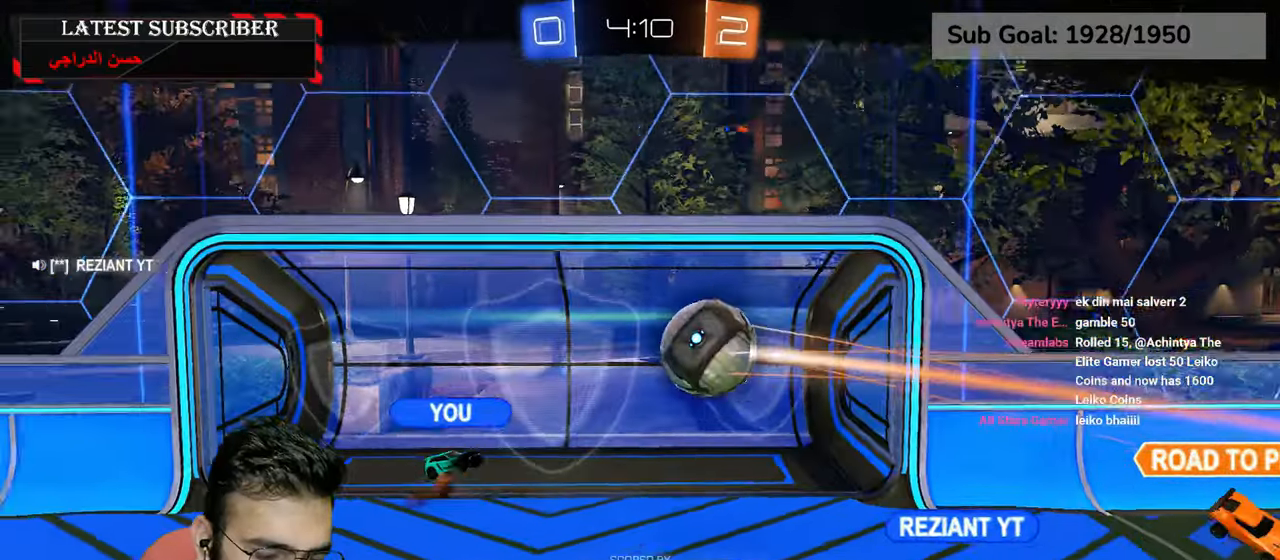
{"buttons": [], "left_stick": "center", "right_stick": "center", "events": []}
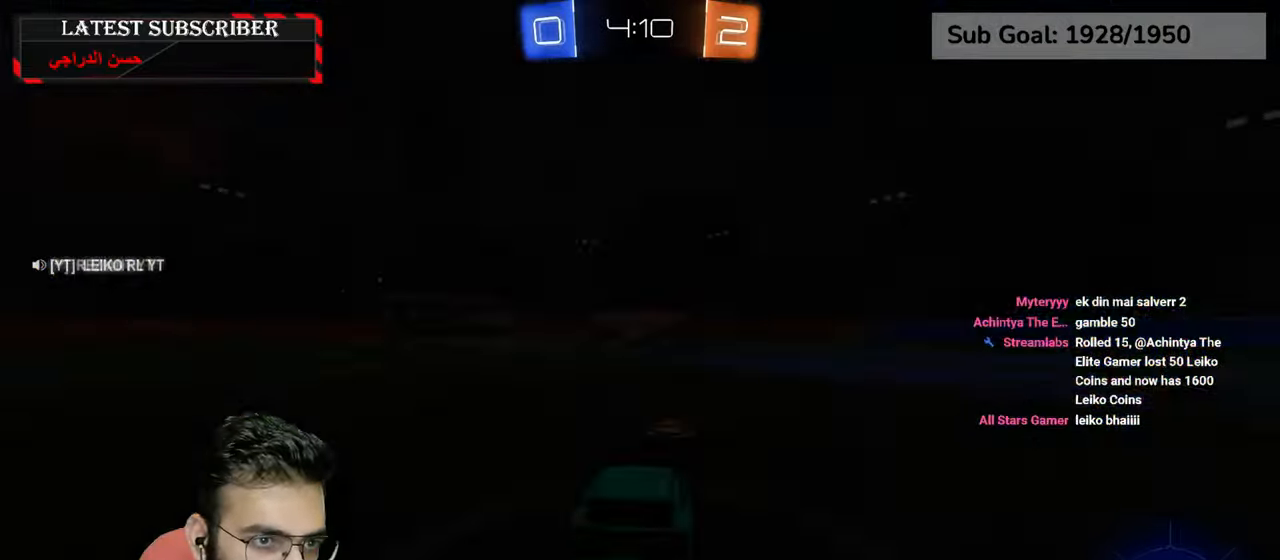
{"buttons": [], "left_stick": "center", "right_stick": "center"}
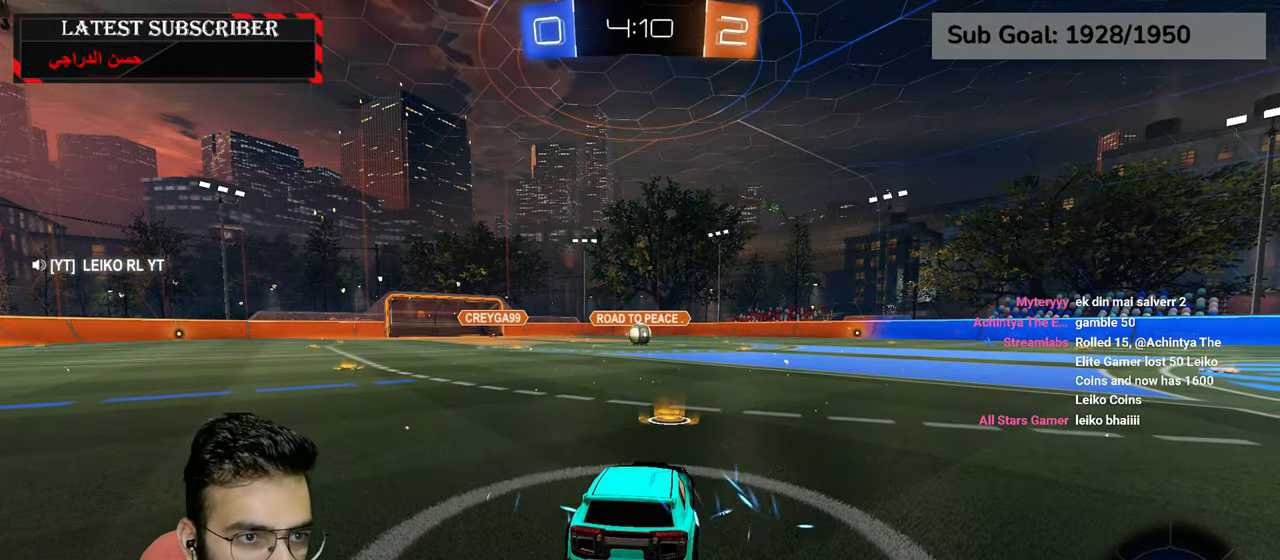
{"buttons": [], "left_stick": "center", "right_stick": "center", "events": []}
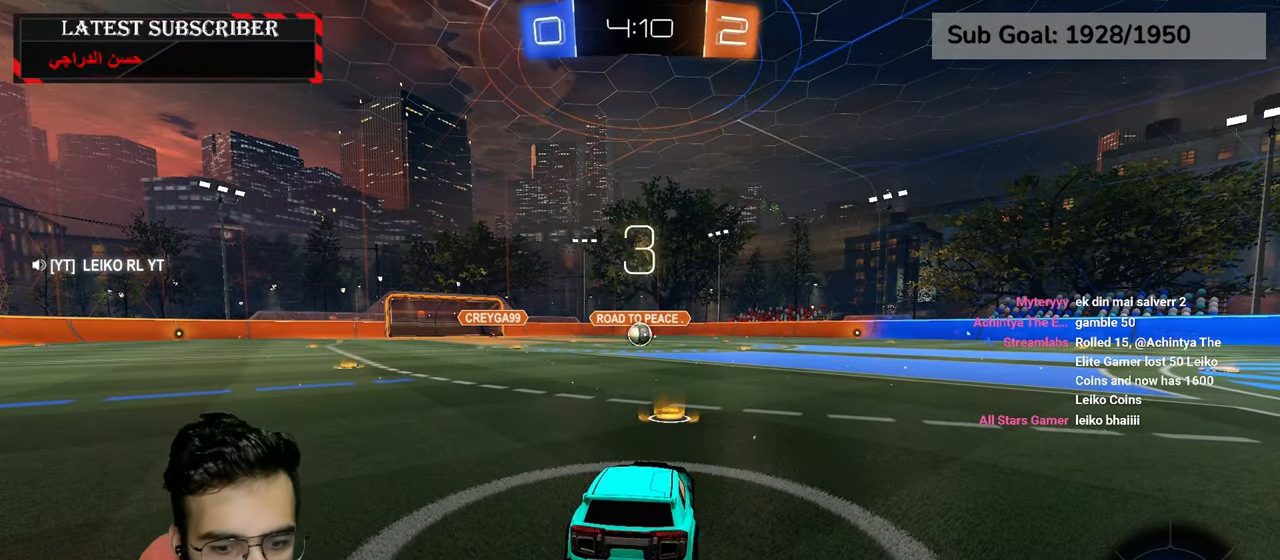
{"buttons": [], "left_stick": "center", "right_stick": "center", "events": []}
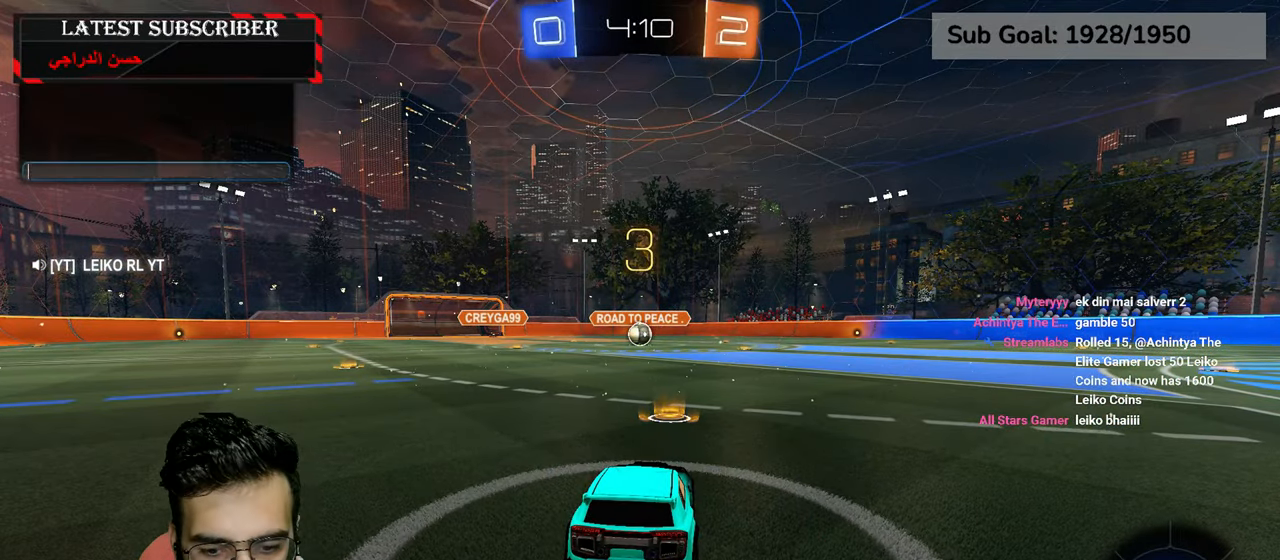
{"buttons": [], "left_stick": "center", "right_stick": "center", "events": []}
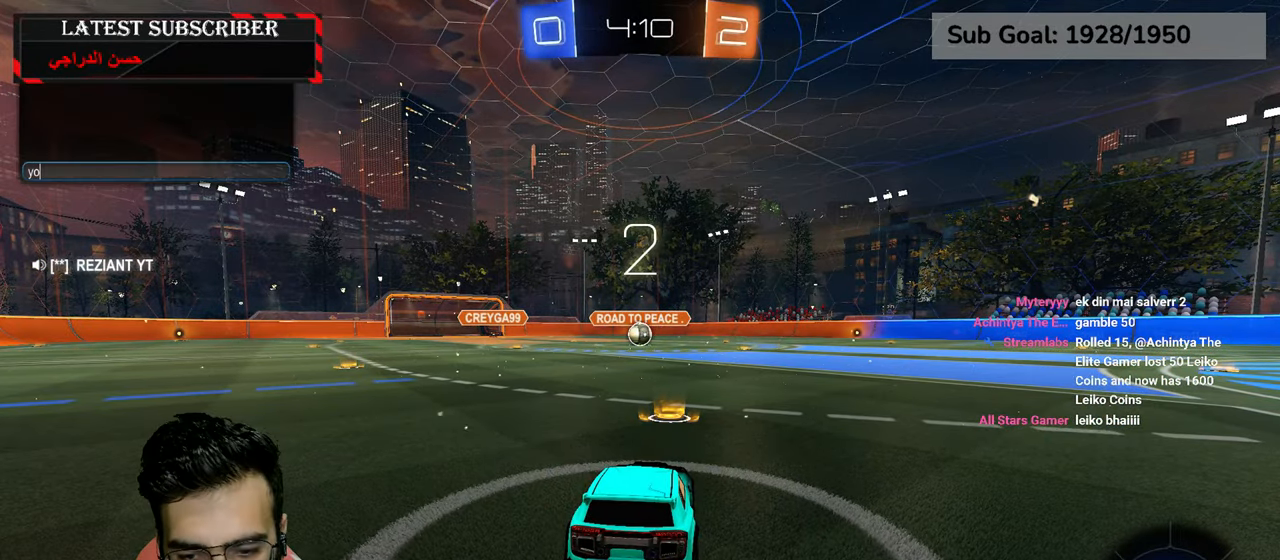
{"buttons": [], "left_stick": "center", "right_stick": "center", "events": []}
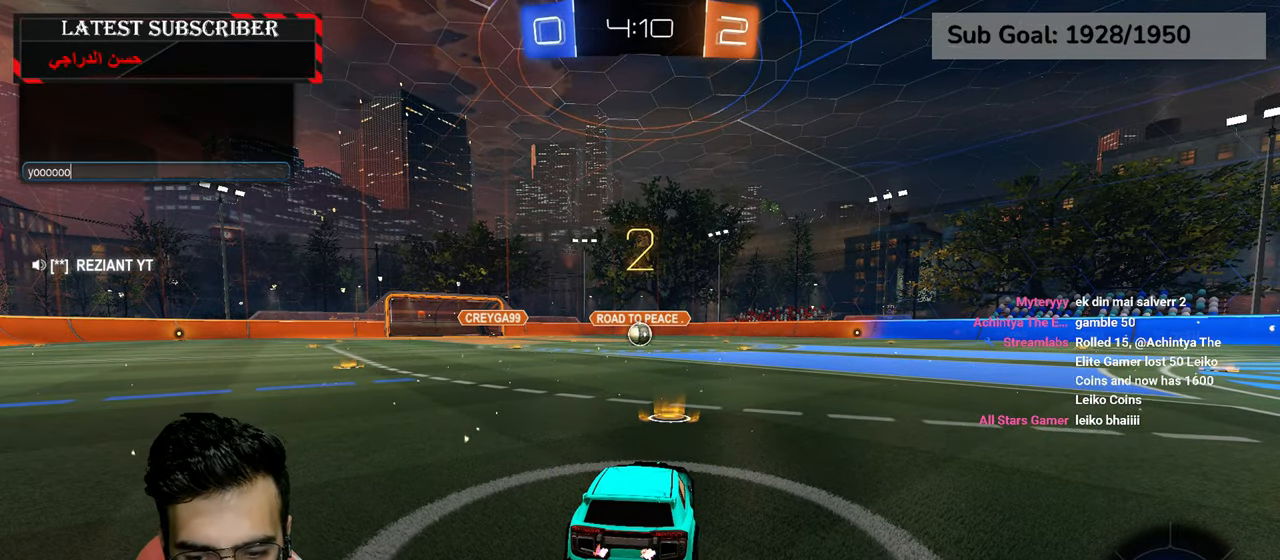
{"buttons": ["R2"], "left_stick": "center", "right_stick": "center", "events": [[434, "R2", "down"]]}
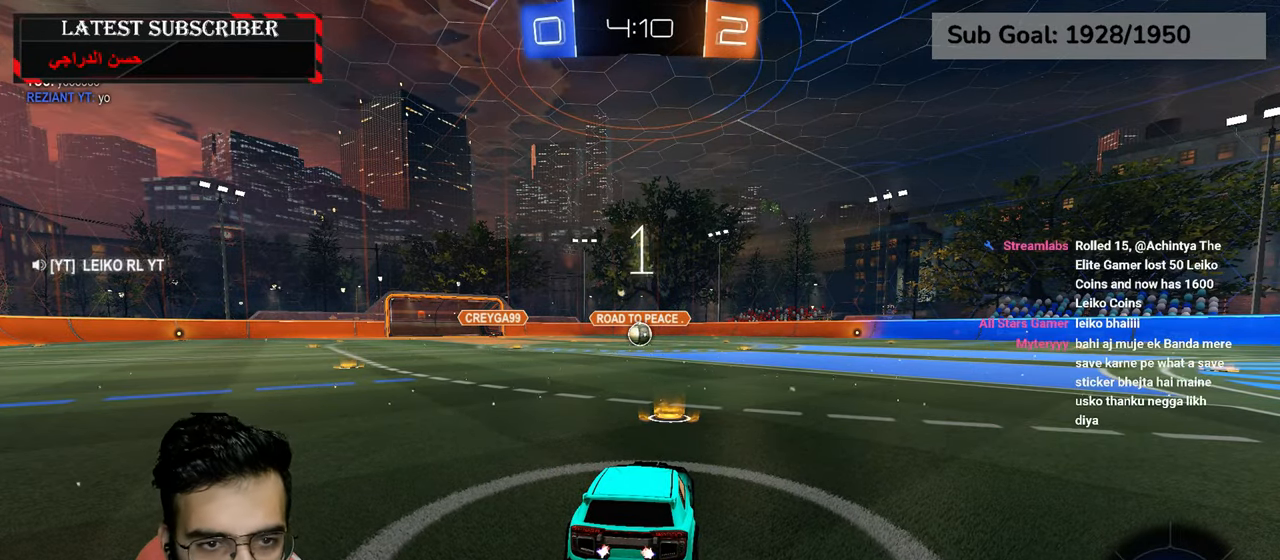
{"buttons": ["R1", "R2"], "left_stick": "center", "right_stick": "center", "events": [[300, "R1", "down"]]}
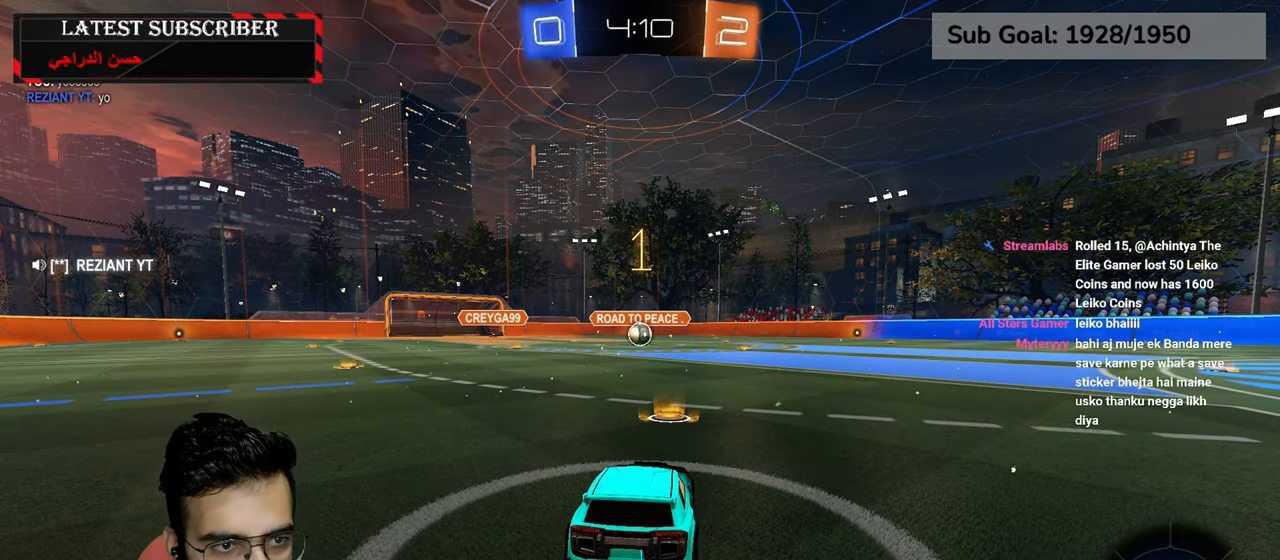
{"buttons": ["R1", "R2"], "left_stick": "center", "right_stick": "center", "events": []}
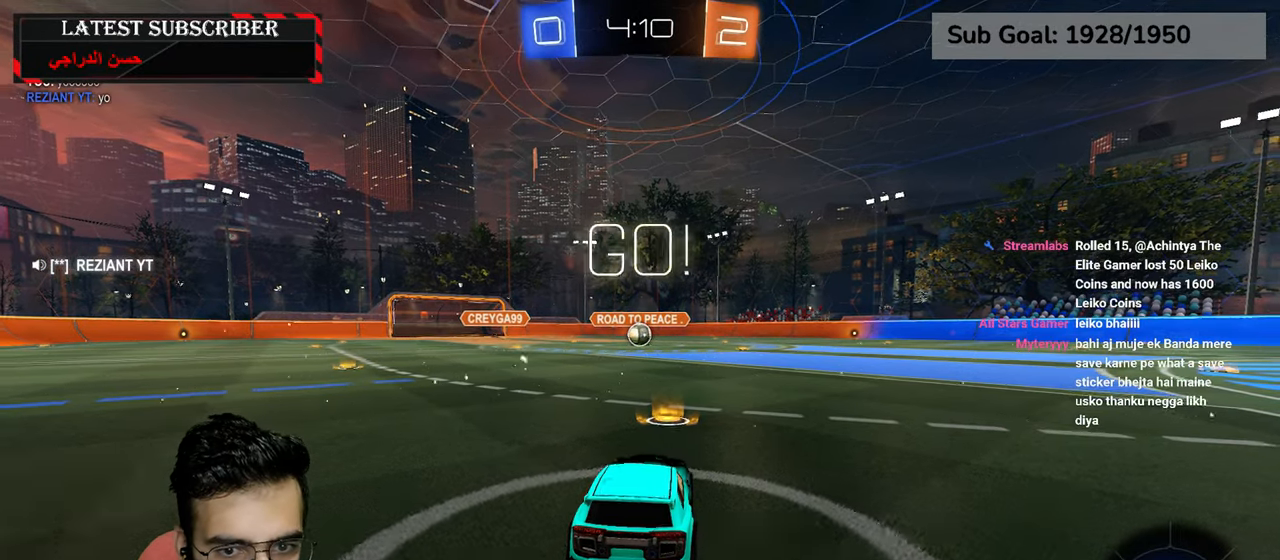
{"buttons": ["A", "R1", "R2"], "left_stick": "left", "right_stick": "center", "events": [[284, "left_stick", "down-right"], [367, "A", "down"], [417, "left_stick", "left"], [434, "A", "up"], [500, "A", "down"]]}
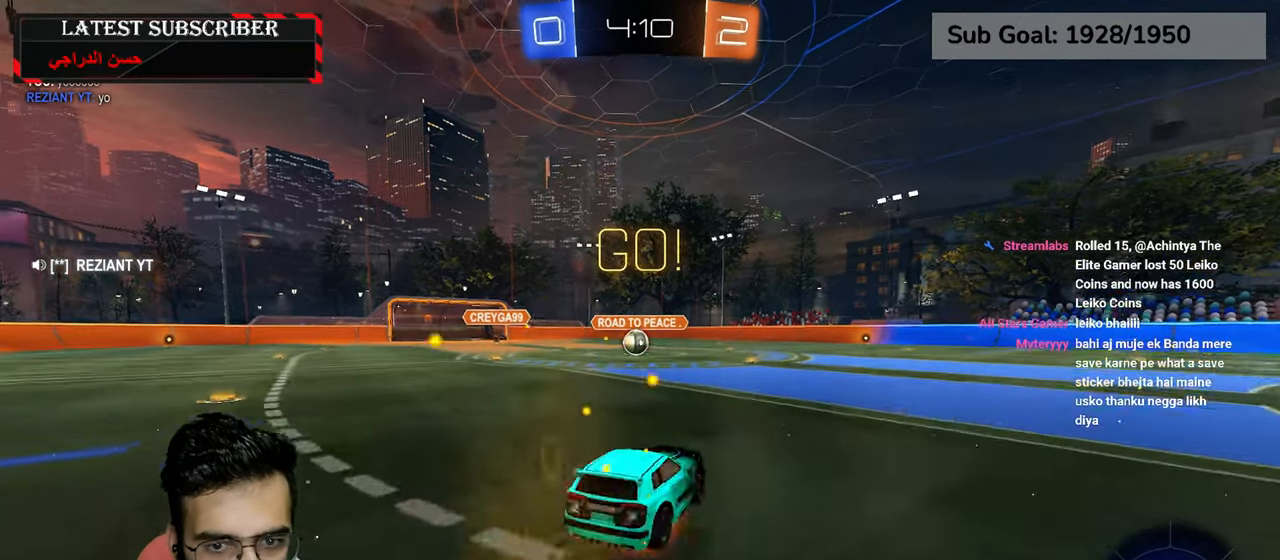
{"buttons": ["R1"], "left_stick": "center", "right_stick": "center", "events": [[200, "left_stick", "center"], [450, "A", "up"], [450, "R2", "up"]]}
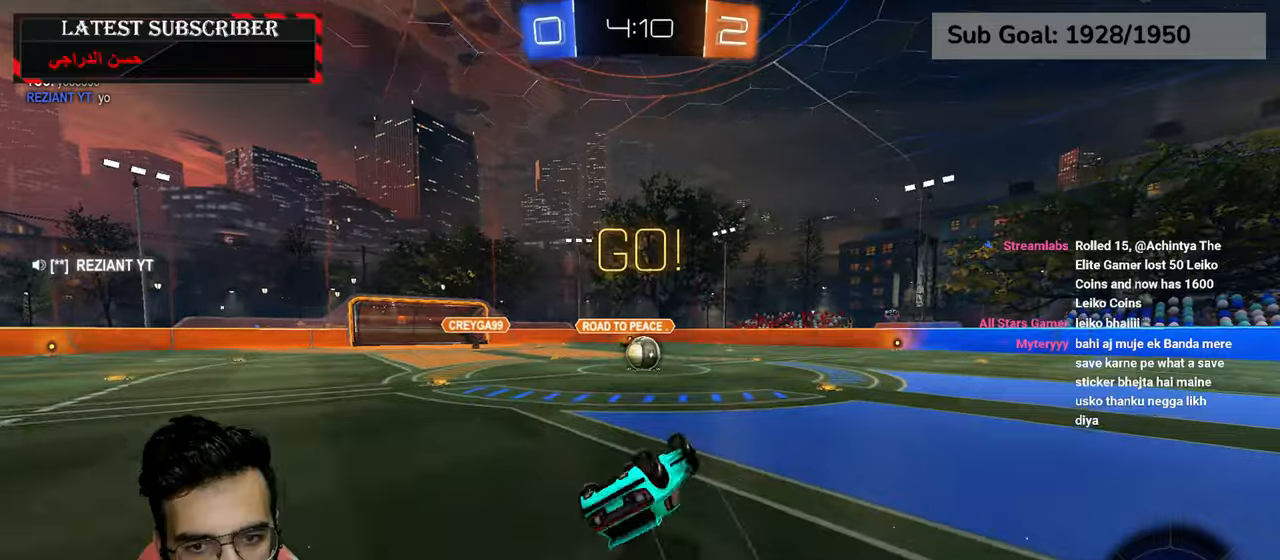
{"buttons": ["R1", "R2"], "left_stick": "down-right", "right_stick": "center", "events": [[100, "left_stick", "left"], [367, "left_stick", "down-right"], [417, "R2", "down"]]}
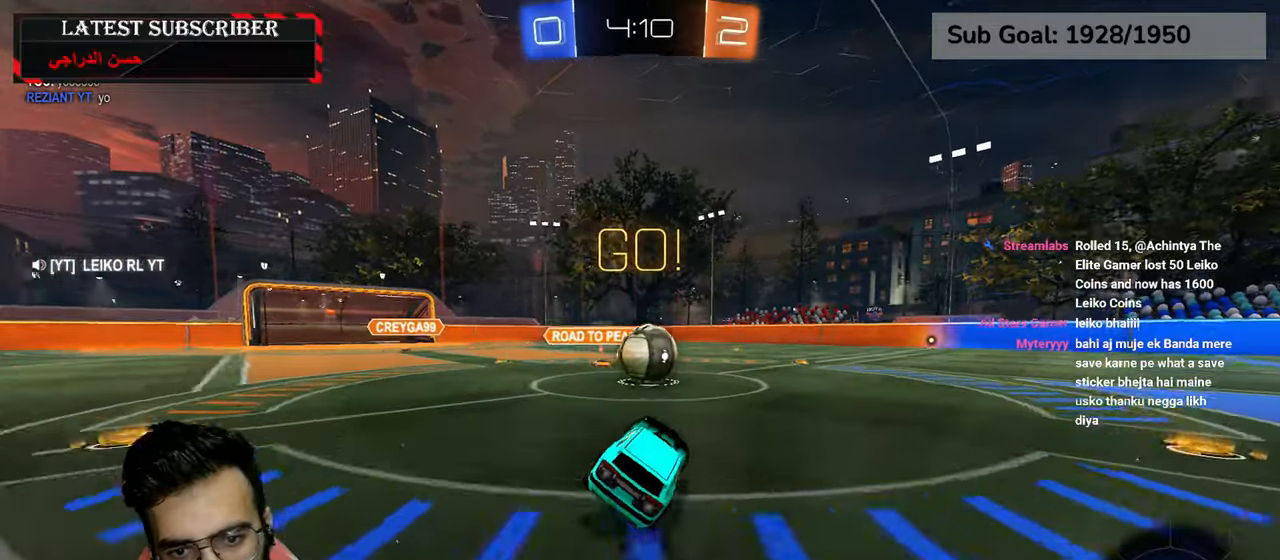
{"buttons": ["A", "R1", "R2"], "left_stick": "left", "right_stick": "center", "events": [[167, "A", "down"], [217, "left_stick", "left"], [267, "A", "up"], [317, "A", "down"]]}
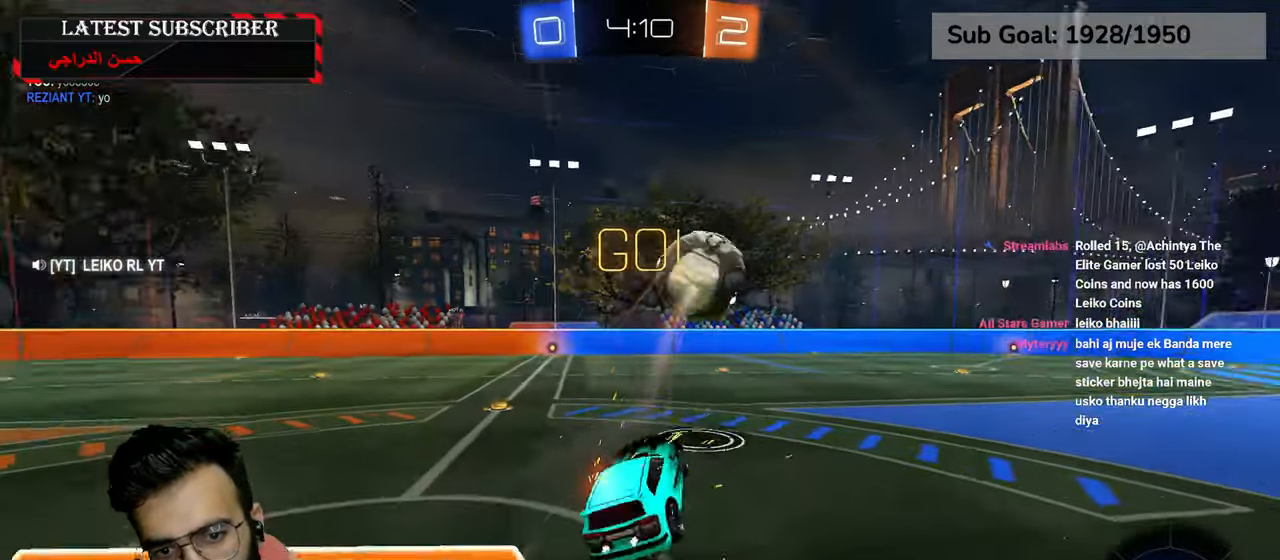
{"buttons": ["X", "R1"], "left_stick": "down-right", "right_stick": "center", "events": [[50, "A", "up"], [300, "R2", "up"], [417, "X", "down"], [450, "left_stick", "down-right"]]}
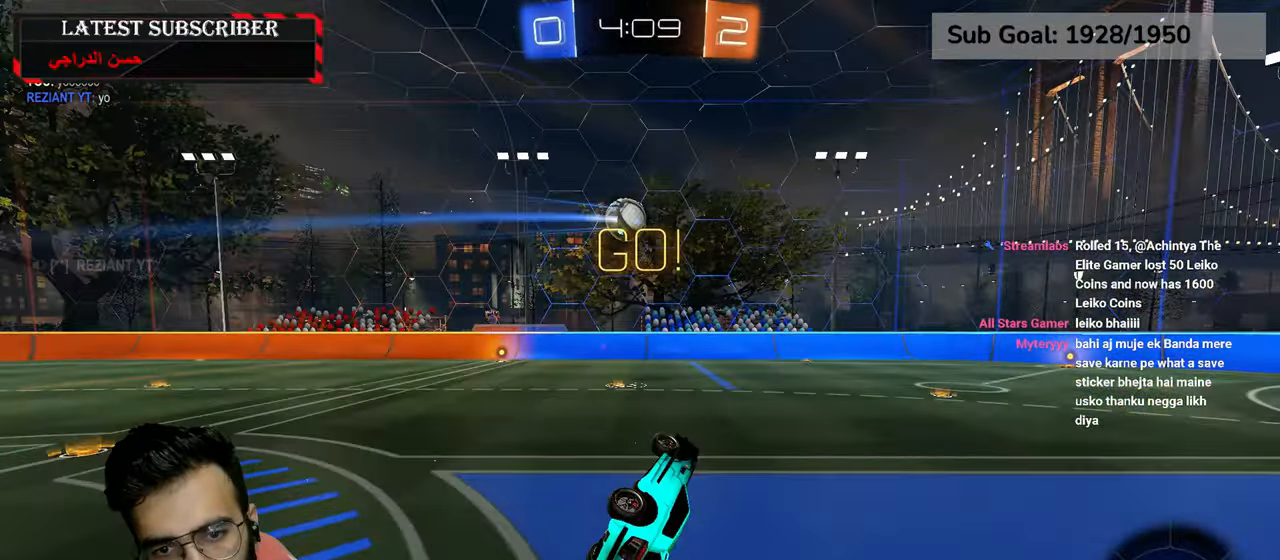
{"buttons": ["Y", "R1", "R2"], "left_stick": "left", "right_stick": "center", "events": [[217, "X", "up"], [300, "left_stick", "left"], [350, "R2", "down"], [400, "Y", "down"]]}